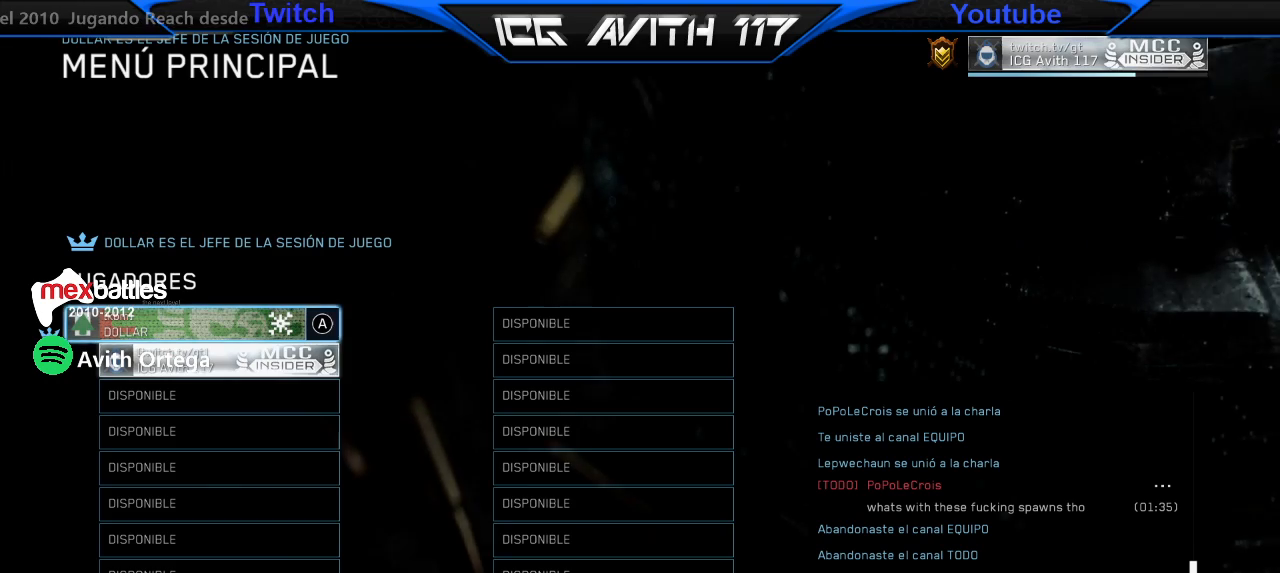
Gameplay with a controller (Xbox layout); each line is a JSON object with the inputs held at the frame after it. "events" lists button and stick changes between this image and that frame as [ms after this image, input, new state], when the widget could be followed in between.
{"buttons": [], "left_stick": "center", "right_stick": "center", "events": [[133, "R1", "down"], [233, "R1", "up"]]}
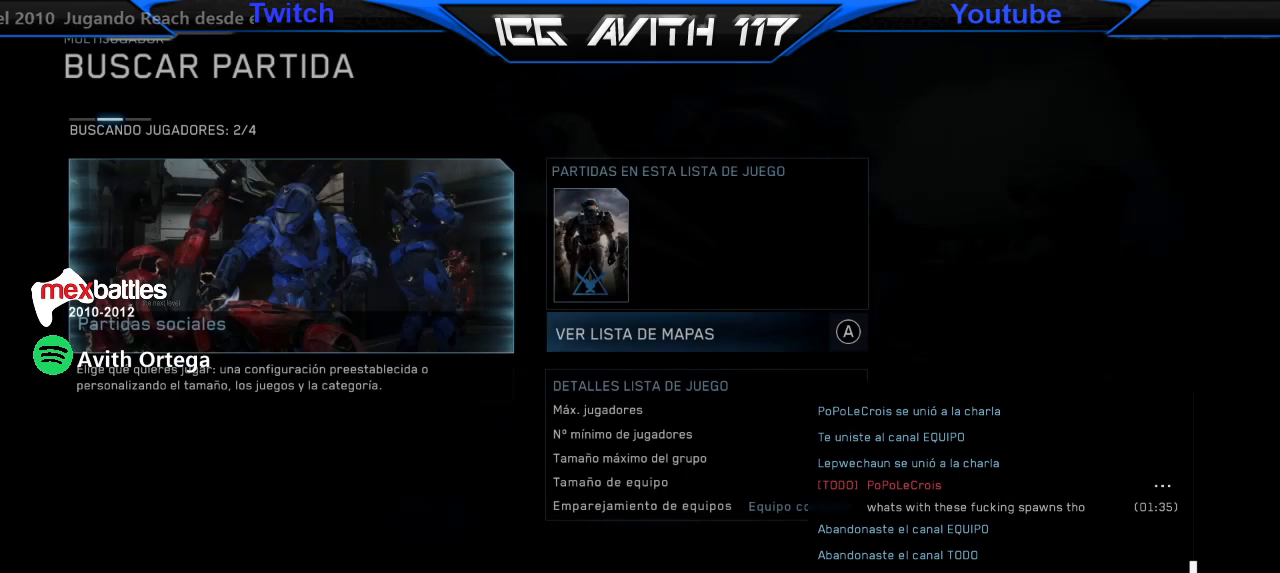
{"buttons": [], "left_stick": "center", "right_stick": "center", "events": []}
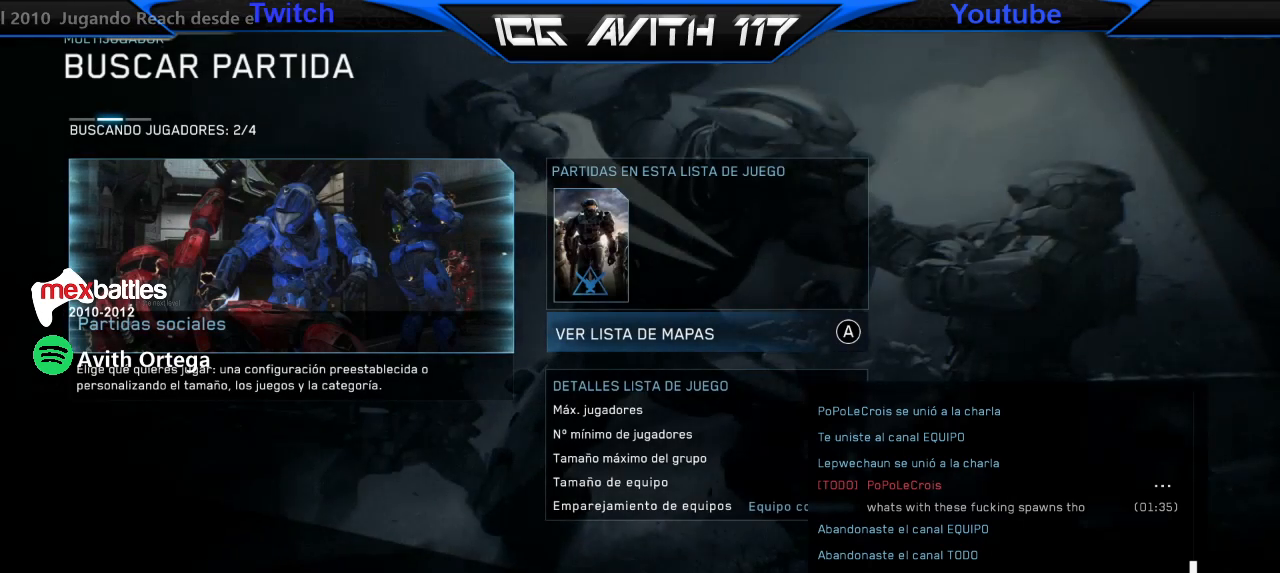
{"buttons": ["R1"], "left_stick": "center", "right_stick": "center", "events": [[433, "R1", "down"]]}
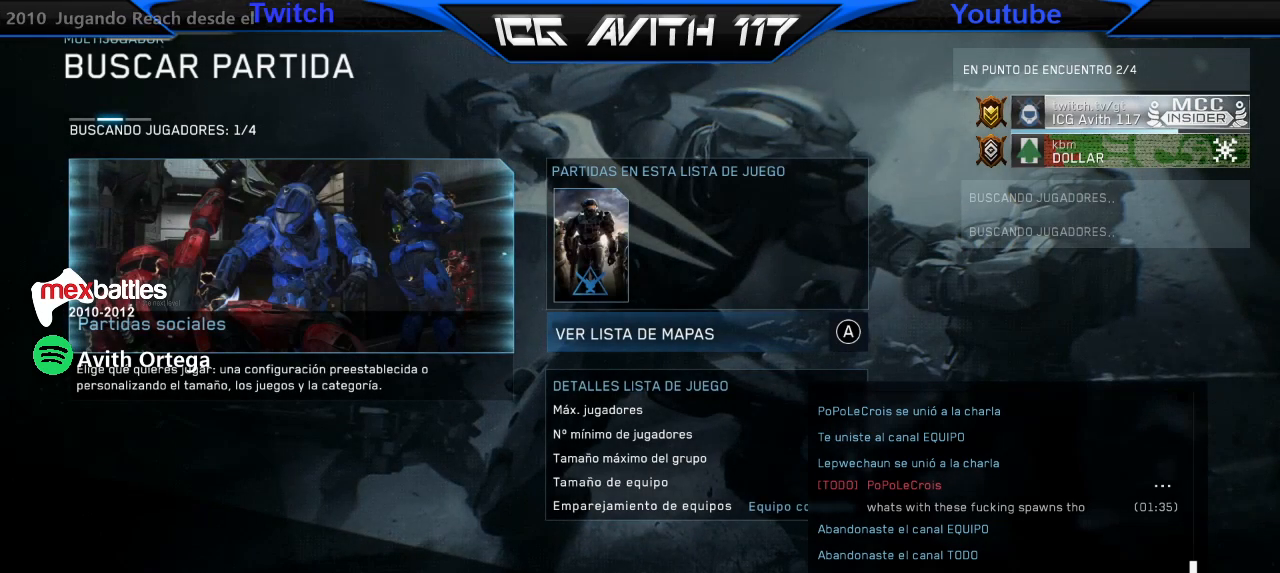
{"buttons": [], "left_stick": "center", "right_stick": "center", "events": [[67, "R1", "up"]]}
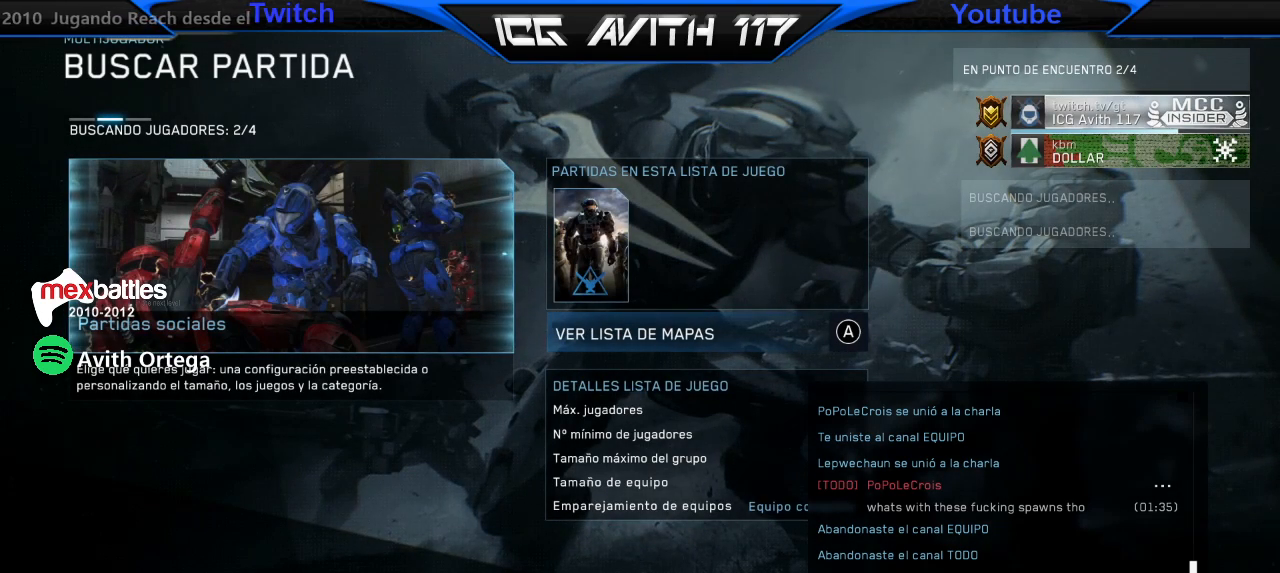
{"buttons": [], "left_stick": "center", "right_stick": "center", "events": []}
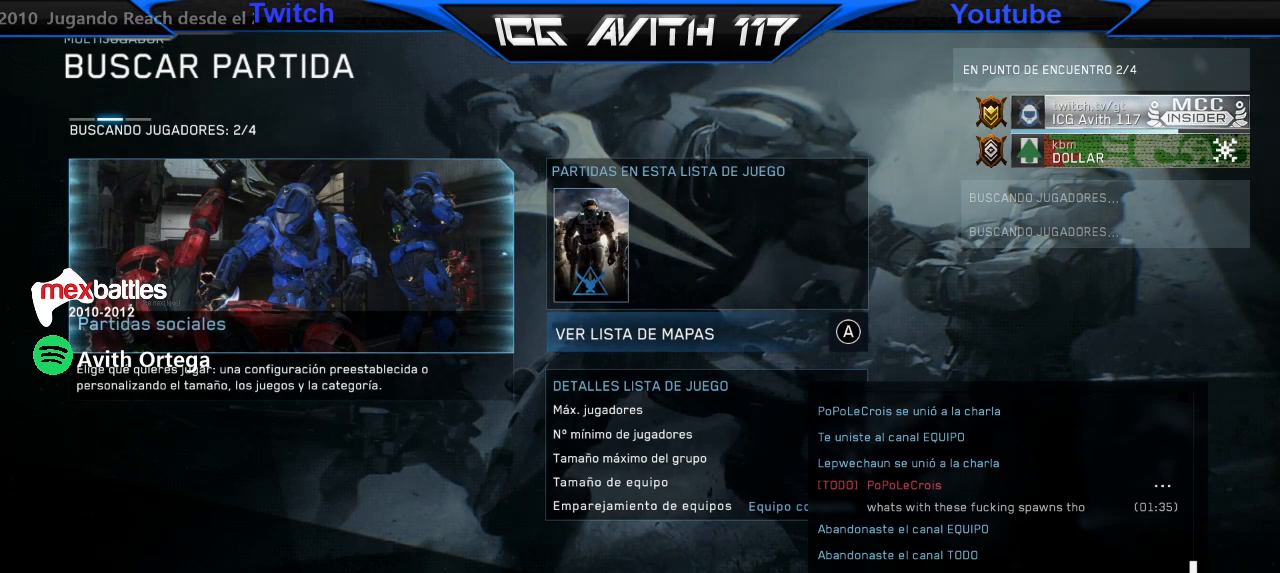
{"buttons": [], "left_stick": "center", "right_stick": "center", "events": [[267, "R1", "down"], [367, "R1", "up"]]}
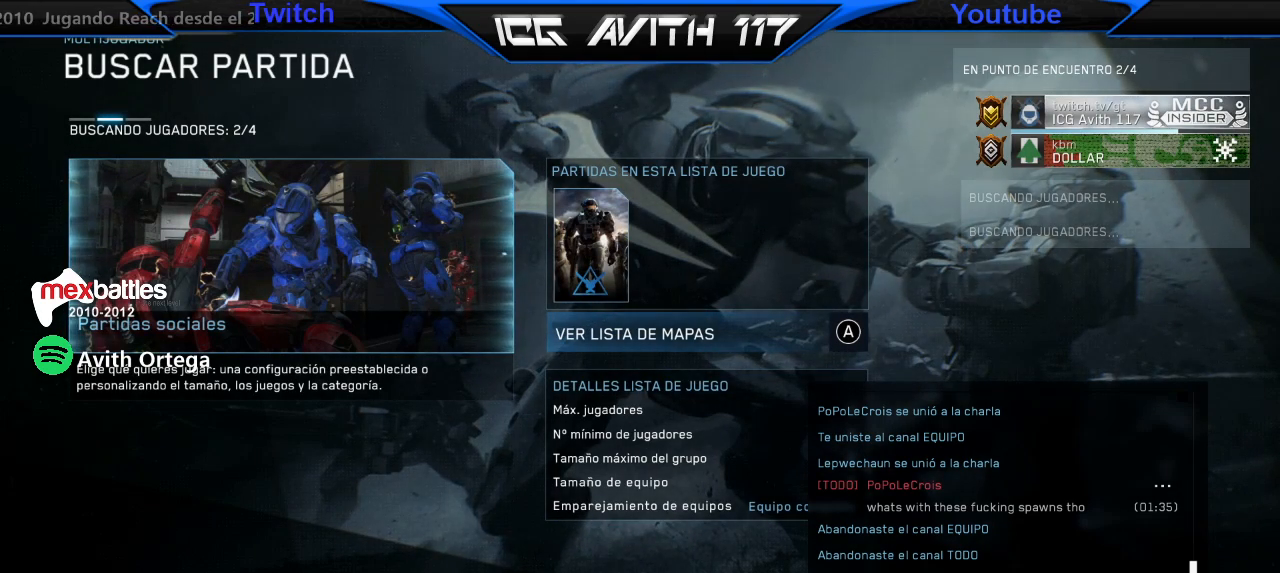
{"buttons": ["DPAD_UP"], "left_stick": "center", "right_stick": "center", "events": [[433, "DPAD_UP", "down"]]}
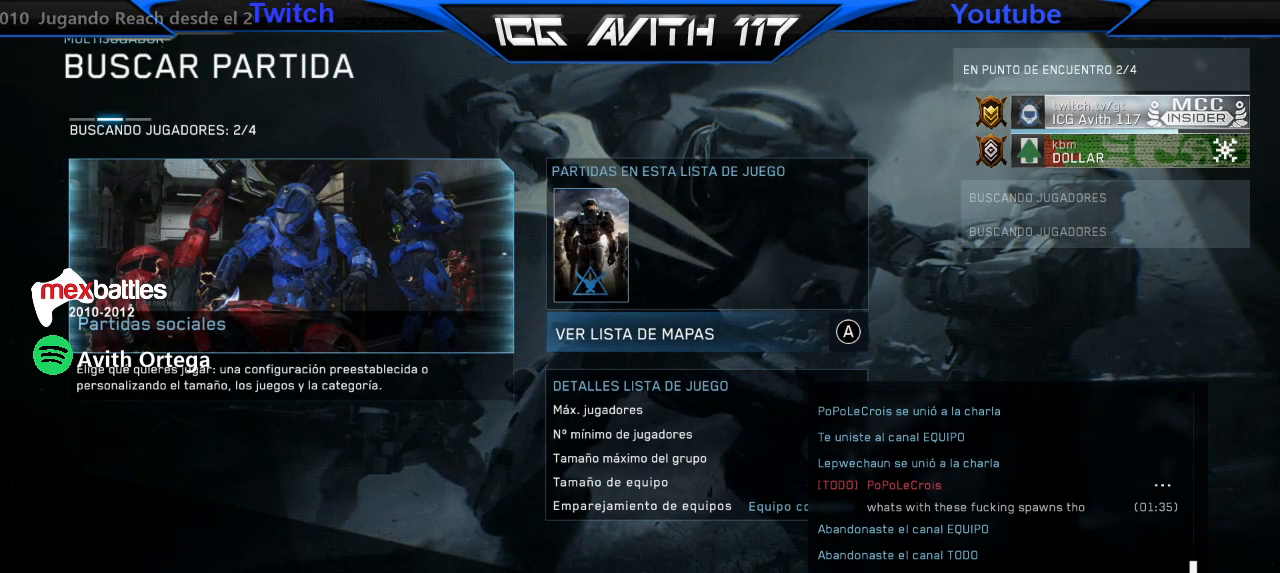
{"buttons": [], "left_stick": "right", "right_stick": "center", "events": [[33, "DPAD_UP", "up"], [467, "left_stick", "right"]]}
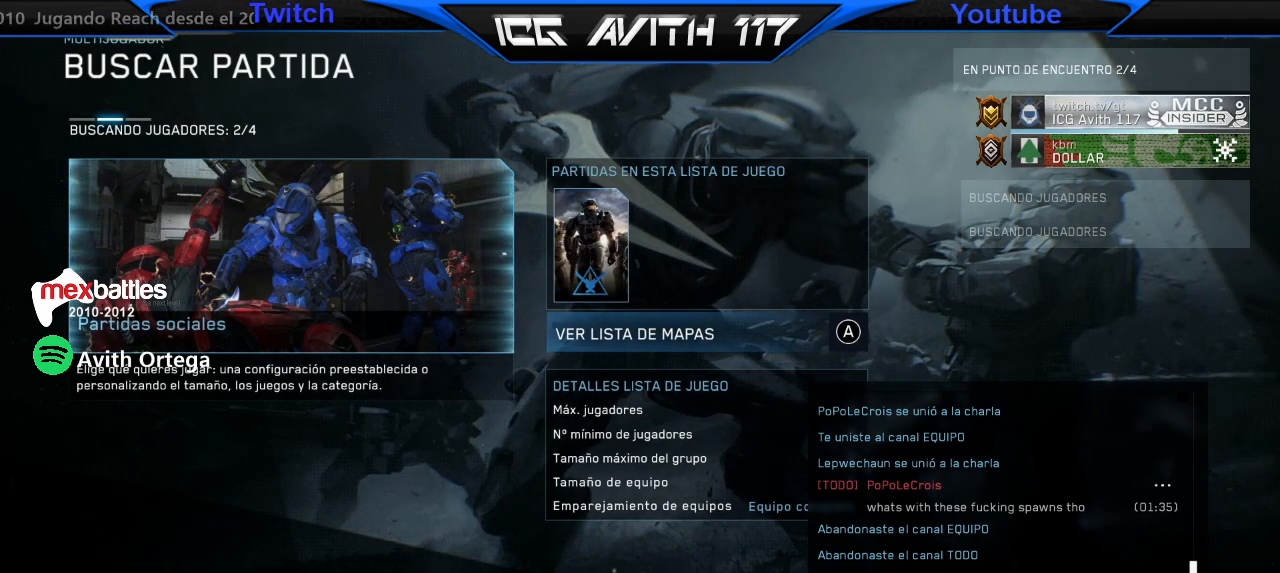
{"buttons": [], "left_stick": "center", "right_stick": "down", "events": [[33, "right_stick", "left"], [133, "right_stick", "down"], [233, "left_stick", "down"], [233, "right_stick", "right"], [300, "right_stick", "up"], [367, "left_stick", "left"], [367, "right_stick", "left"], [433, "left_stick", "center"], [433, "right_stick", "down"]]}
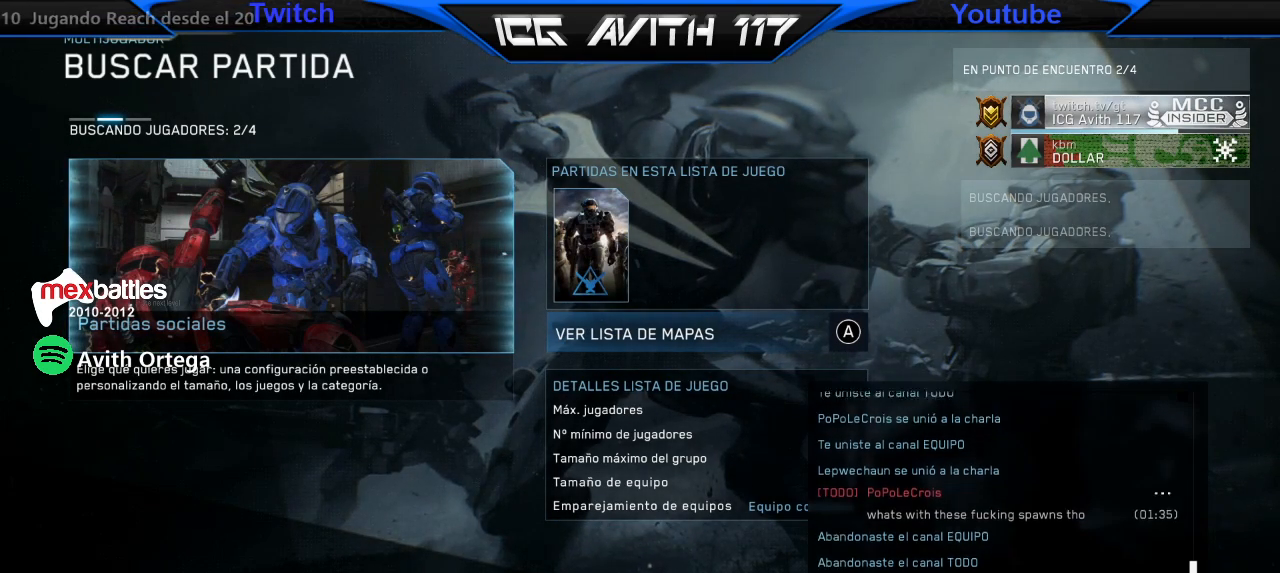
{"buttons": [], "left_stick": "center", "right_stick": "center", "events": [[33, "right_stick", "center"], [200, "left_stick", "up"], [267, "right_stick", "down"], [467, "left_stick", "center"], [500, "right_stick", "center"]]}
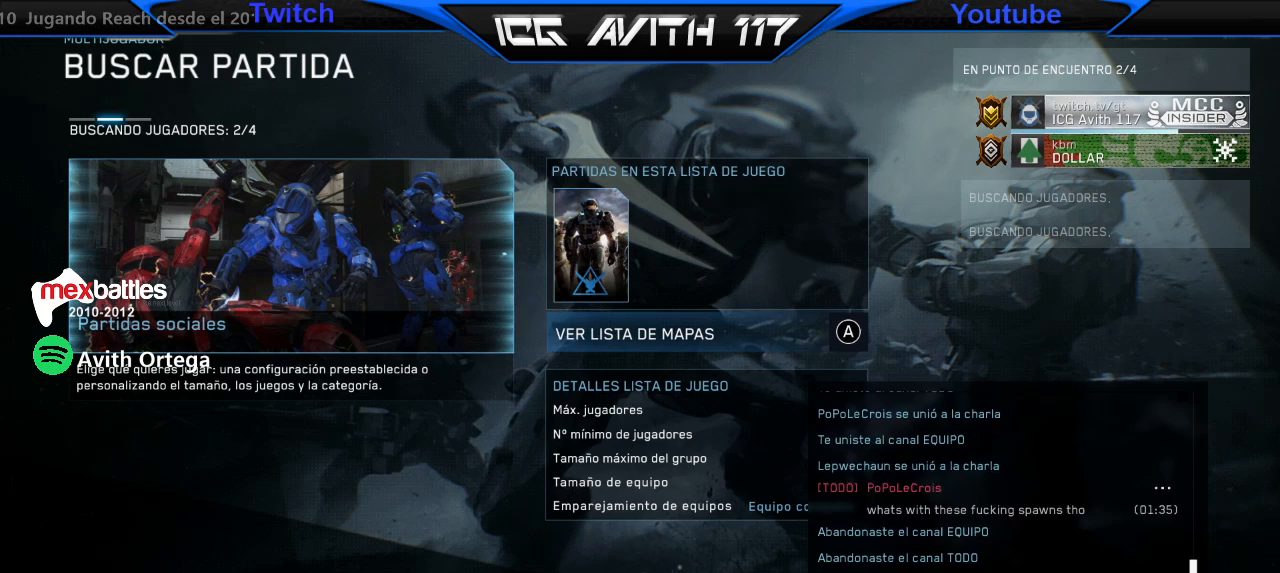
{"buttons": [], "left_stick": "up", "right_stick": "down", "events": [[33, "left_stick", "down"], [33, "right_stick", "up"], [367, "left_stick", "up"], [367, "right_stick", "down"]]}
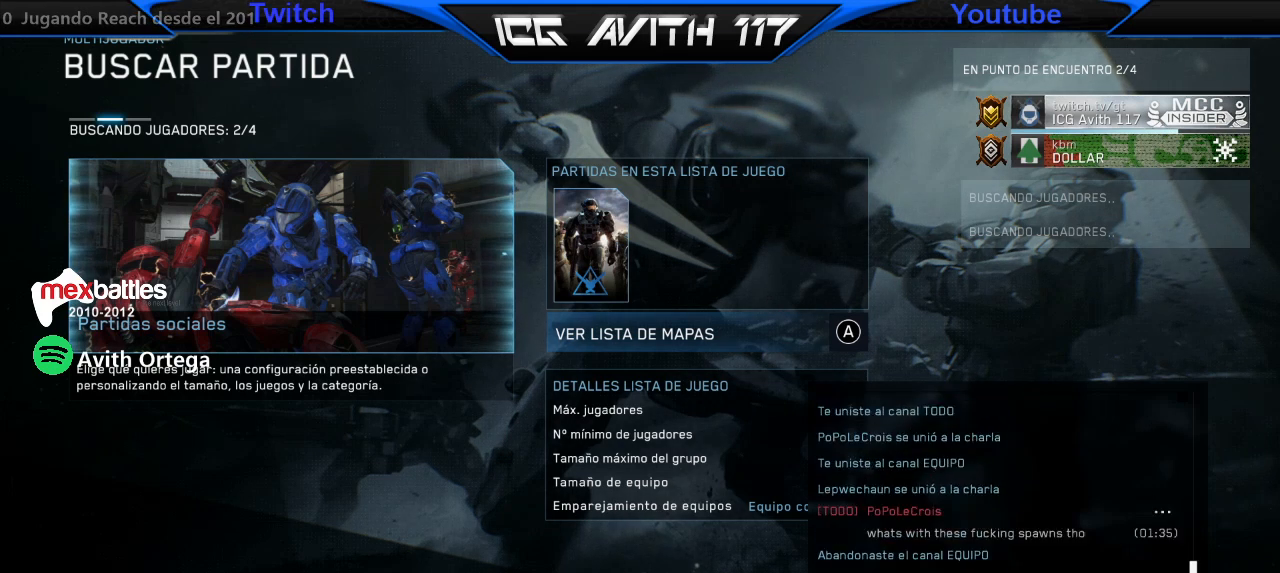
{"buttons": [], "left_stick": "down", "right_stick": "center", "events": [[300, "right_stick", "center"], [400, "left_stick", "down"]]}
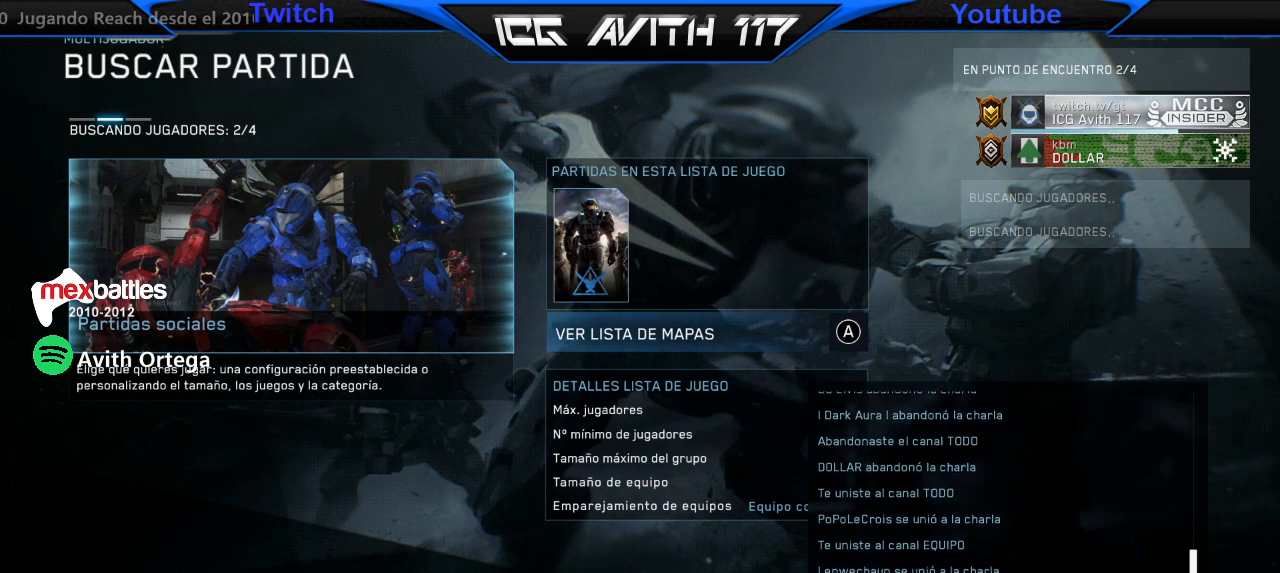
{"buttons": [], "left_stick": "up", "right_stick": "center", "events": [[267, "left_stick", "up"]]}
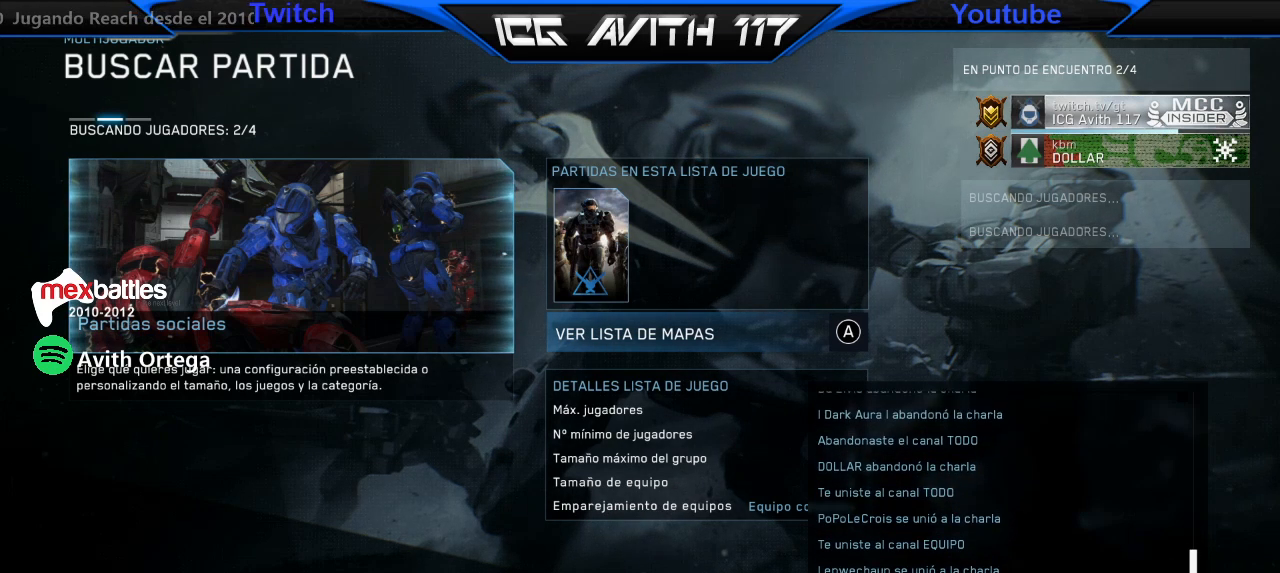
{"buttons": [], "left_stick": "down", "right_stick": "center", "events": [[100, "left_stick", "down"], [333, "left_stick", "center"], [400, "left_stick", "down"]]}
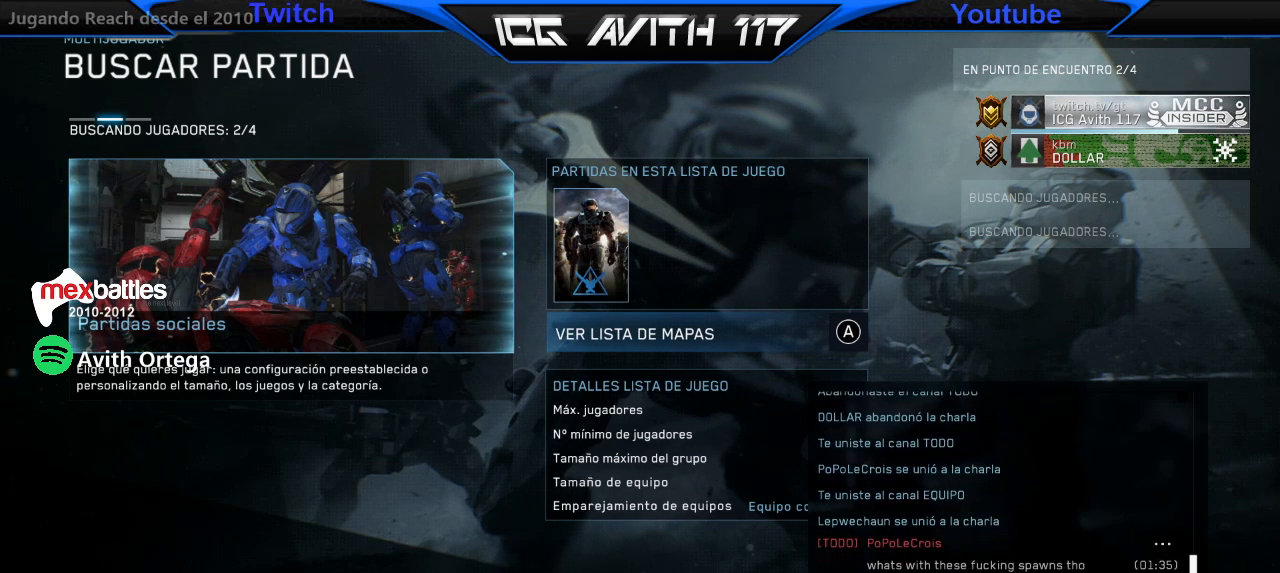
{"buttons": ["R1"], "left_stick": "center", "right_stick": "center", "events": [[33, "left_stick", "center"], [100, "left_stick", "down"], [433, "left_stick", "center"], [467, "R1", "down"]]}
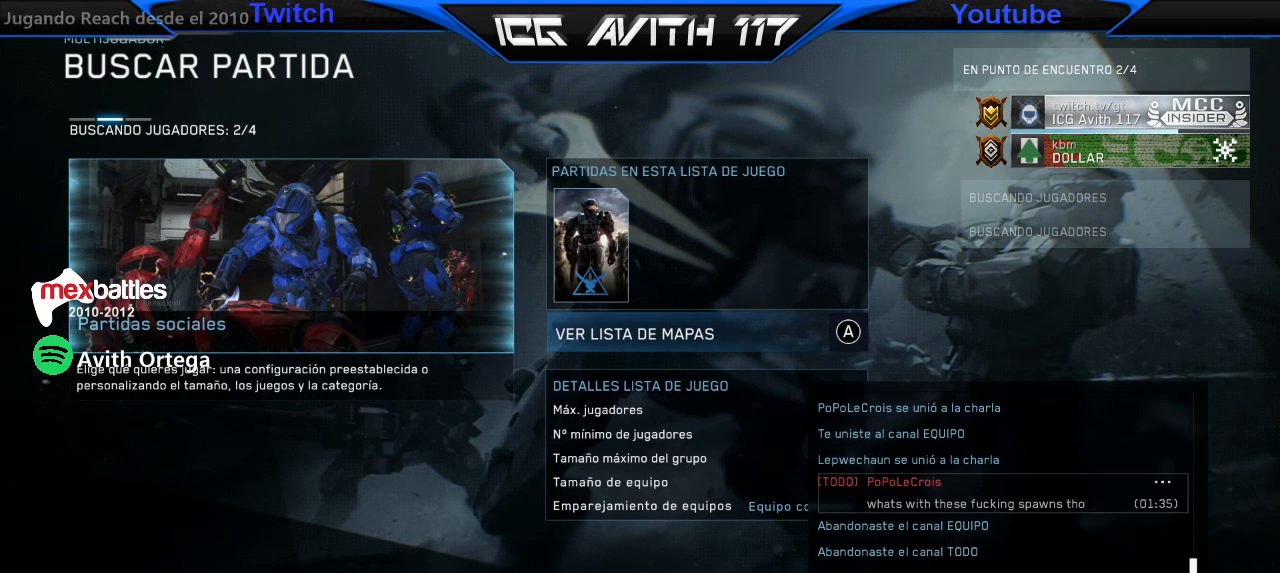
{"buttons": [], "left_stick": "center", "right_stick": "center", "events": [[67, "R1", "up"]]}
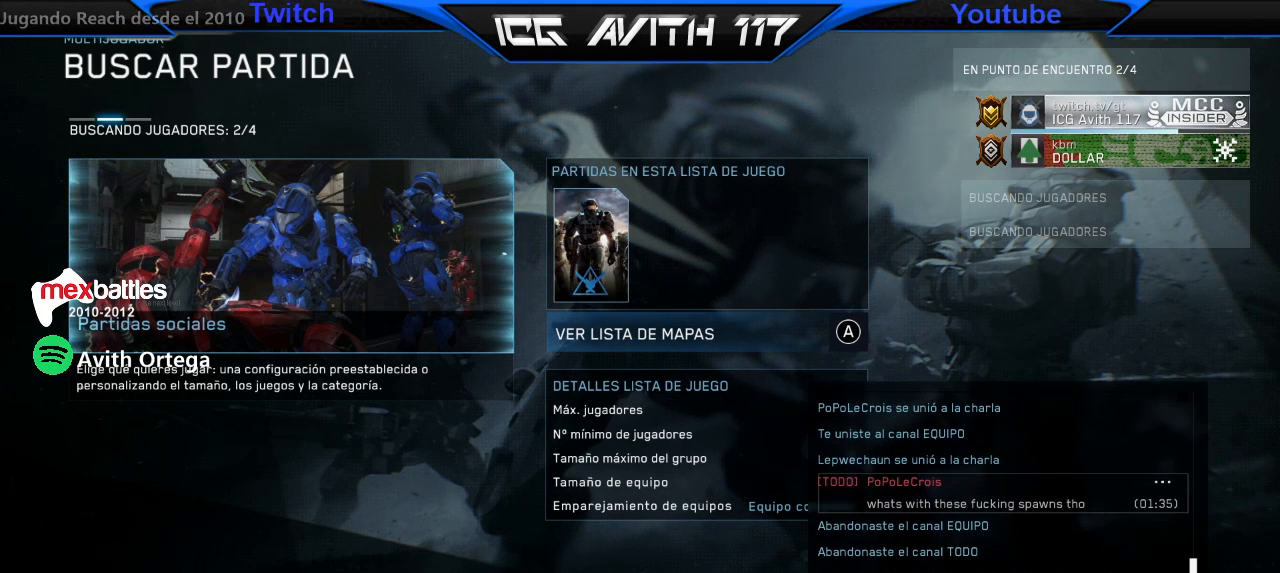
{"buttons": [], "left_stick": "center", "right_stick": "center", "events": []}
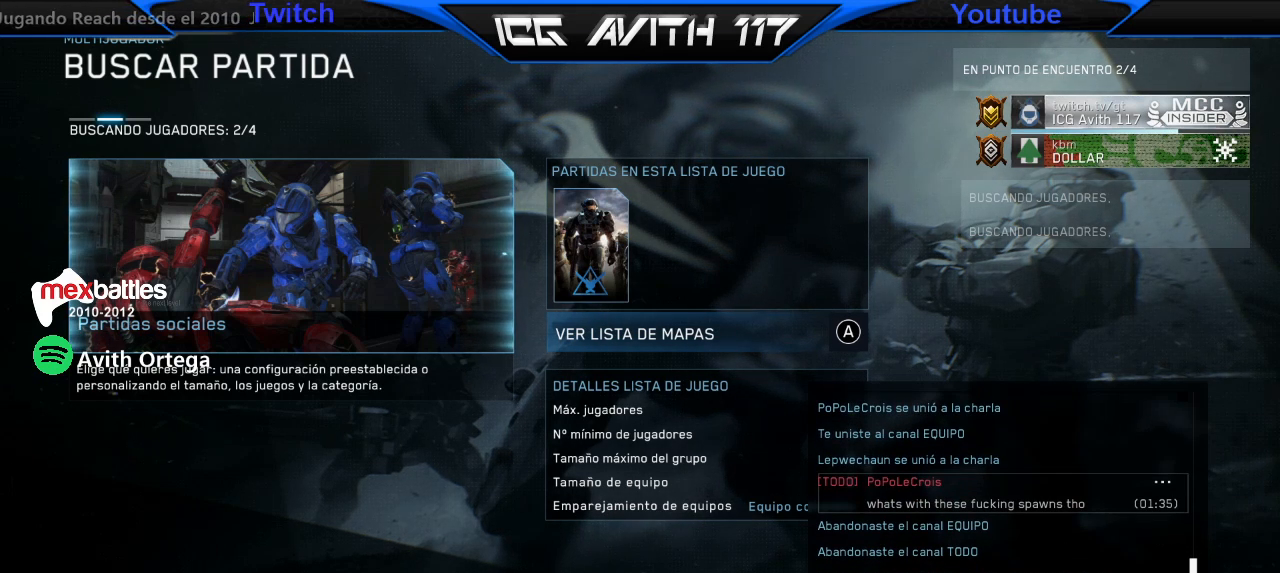
{"buttons": ["L2", "R2"], "left_stick": "center", "right_stick": "center", "events": [[167, "L1", "down"], [233, "L1", "up"], [433, "R2", "down"], [467, "L2", "down"]]}
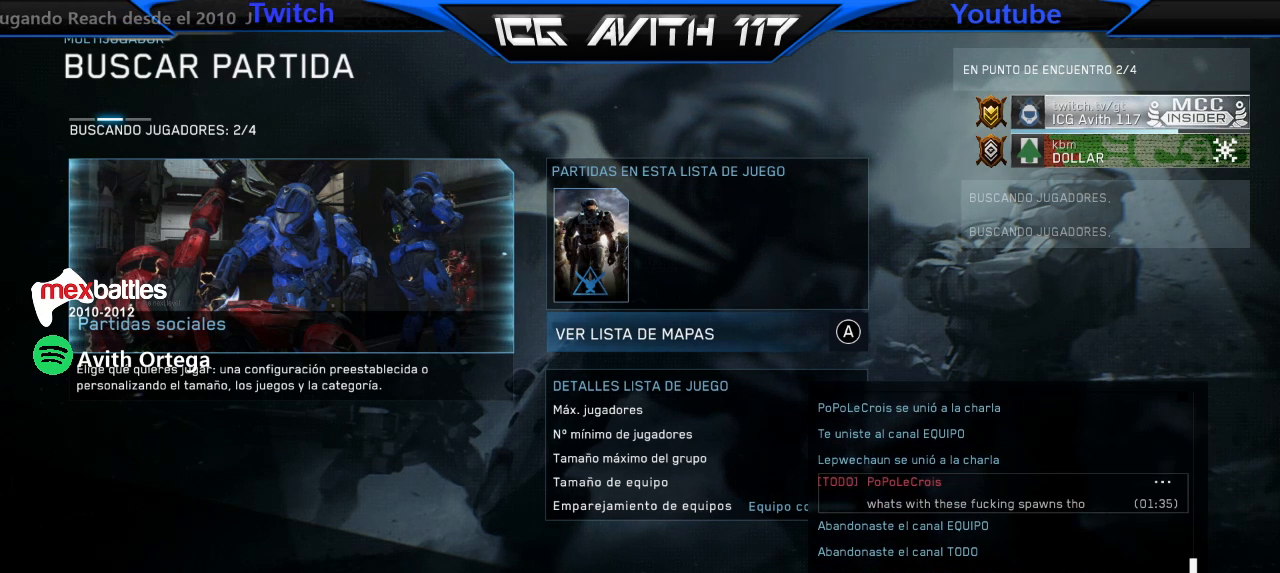
{"buttons": ["R2"], "left_stick": "center", "right_stick": "center", "events": [[67, "R2", "up"], [100, "L2", "up"], [133, "L2", "down"], [133, "R2", "down"], [267, "L2", "up"], [267, "R2", "up"], [333, "L2", "down"], [333, "R2", "down"], [433, "L2", "up"], [433, "R2", "up"], [500, "R2", "down"]]}
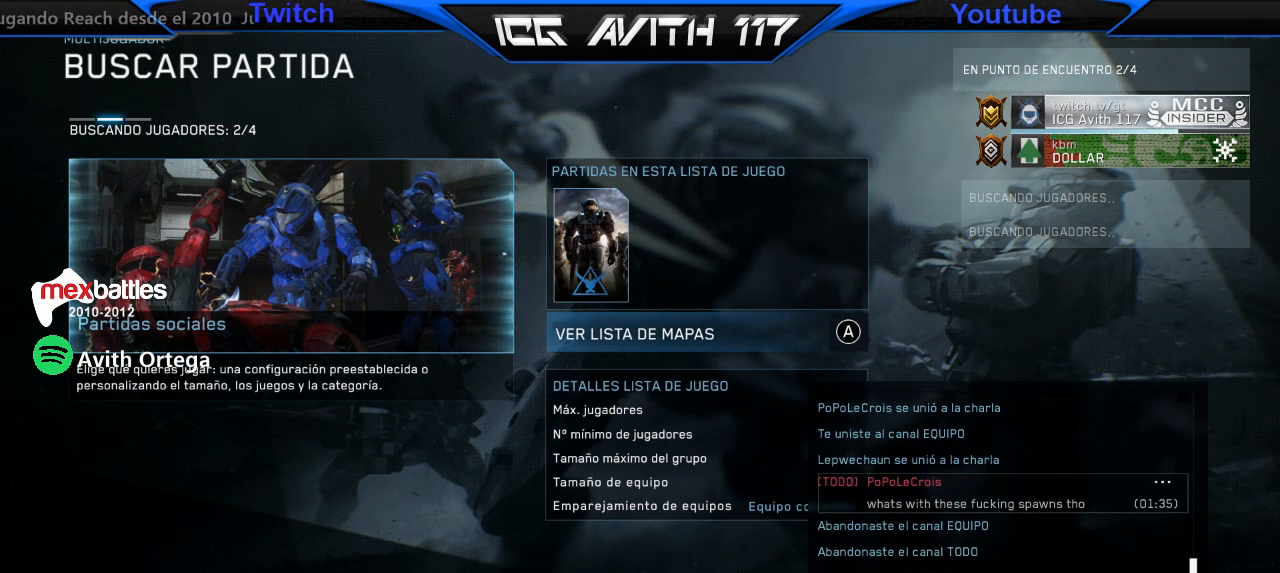
{"buttons": ["R2"], "left_stick": "center", "right_stick": "center", "events": [[33, "L2", "down"], [100, "R2", "up"], [133, "L2", "up"], [167, "R2", "down"], [200, "L2", "down"], [267, "R2", "up"], [333, "L2", "up"], [333, "R2", "down"], [400, "L2", "down"], [433, "R2", "up"], [500, "L2", "up"], [500, "R2", "down"]]}
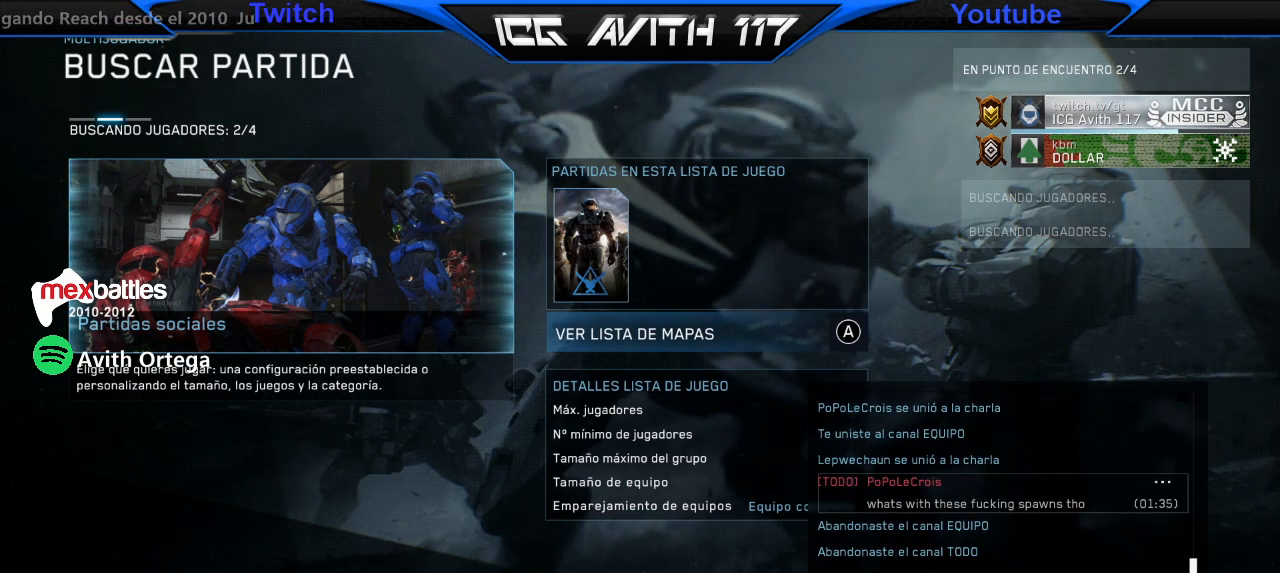
{"buttons": [], "left_stick": "center", "right_stick": "center", "events": [[100, "L2", "down"], [133, "R2", "up"], [167, "L2", "up"], [200, "R2", "down"], [233, "L2", "down"], [333, "L2", "up"], [333, "R2", "up"], [400, "L2", "down"], [400, "R2", "down"], [500, "L2", "up"], [500, "R2", "up"]]}
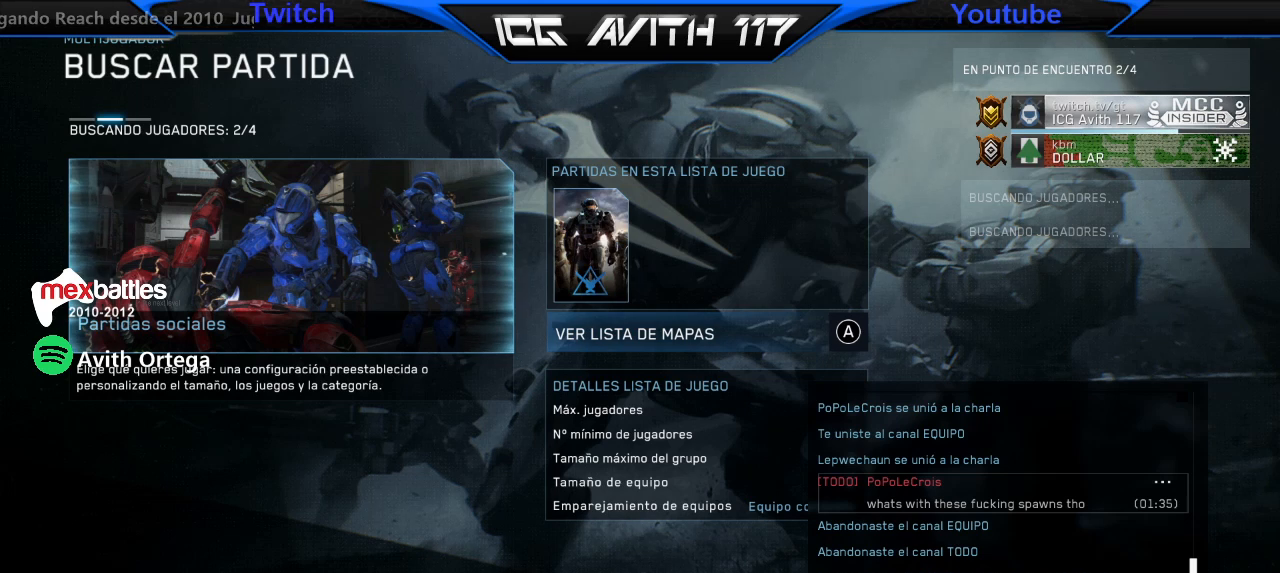
{"buttons": [], "left_stick": "center", "right_stick": "center", "events": [[67, "L2", "down"], [100, "R2", "down"], [133, "L2", "up"], [200, "L2", "down"], [200, "R2", "up"], [333, "L2", "up"]]}
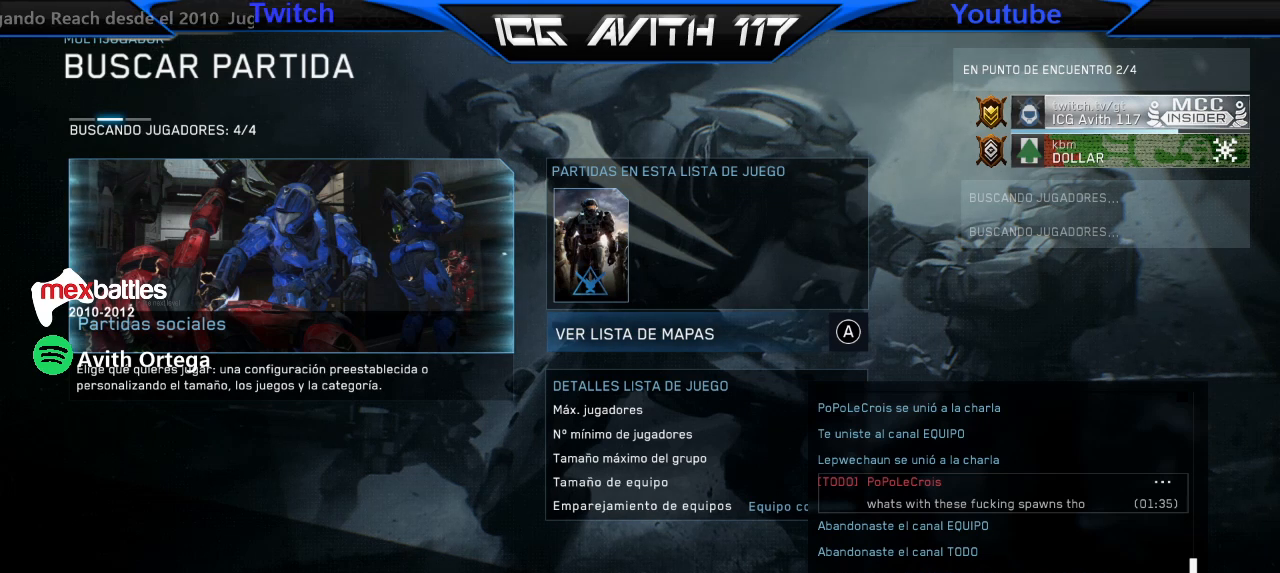
{"buttons": [], "left_stick": "center", "right_stick": "center", "events": [[300, "L2", "down"], [300, "R2", "down"], [467, "L2", "up"], [500, "R2", "up"]]}
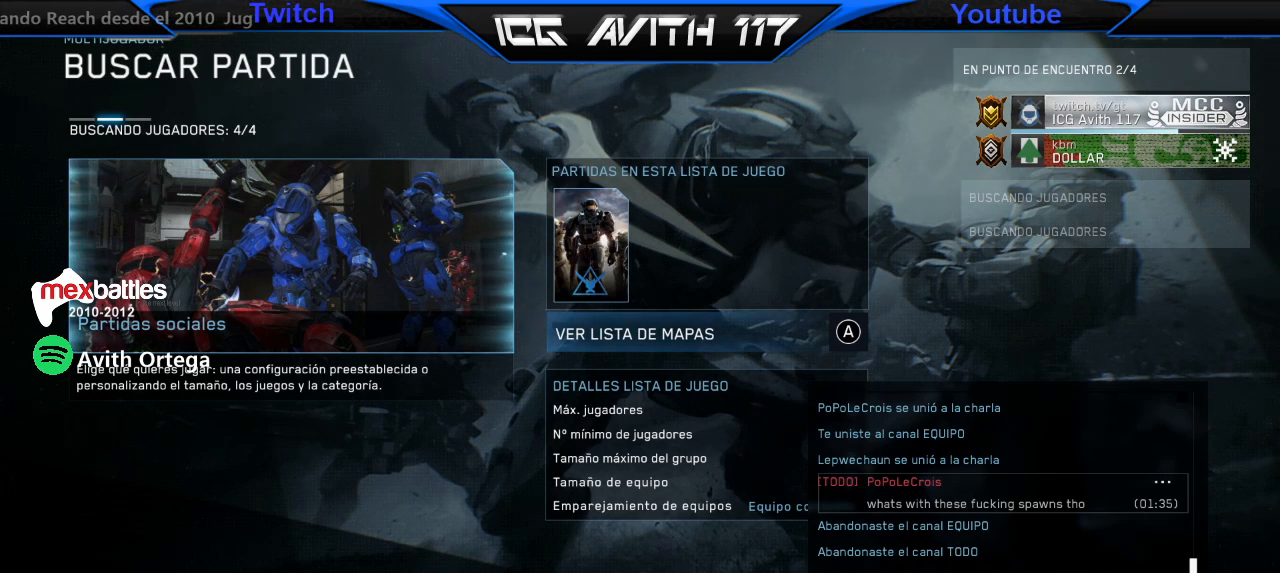
{"buttons": [], "left_stick": "center", "right_stick": "center", "events": [[67, "B", "down"], [133, "B", "up"]]}